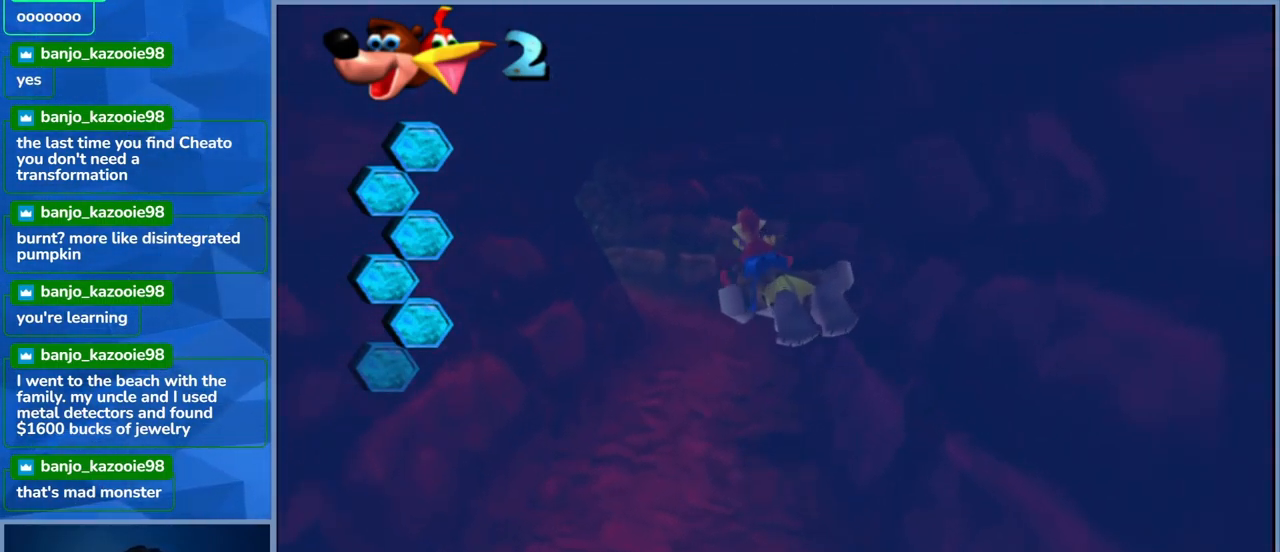
Gameplay with a controller (Xbox layout); each line is a JSON object with the inputs held at the frame after it. "events" lists button and stick changes between this image and that frame as [ms after this image, input, new state], when the widget could be followed in between. Not read: L3 R3.
{"buttons": ["X"], "left_stick": "center", "right_stick": "center", "events": [[133, "X", "up"], [200, "X", "down"], [367, "X", "up"], [434, "X", "down"]]}
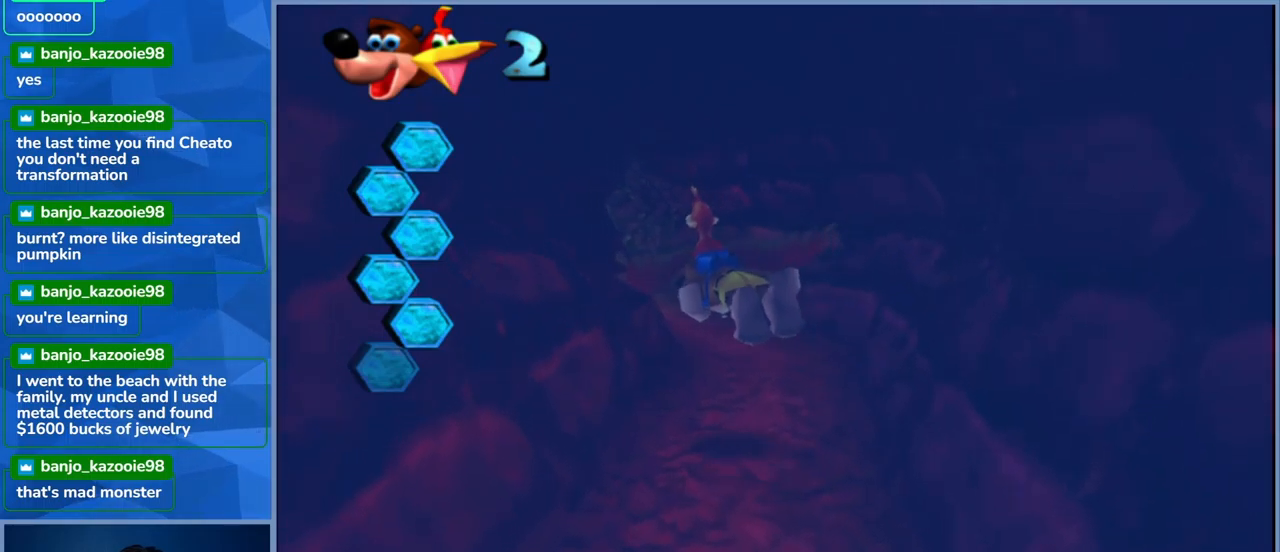
{"buttons": ["X"], "left_stick": "center", "right_stick": "center", "events": [[84, "X", "up"], [167, "X", "down"], [317, "X", "up"], [384, "X", "down"]]}
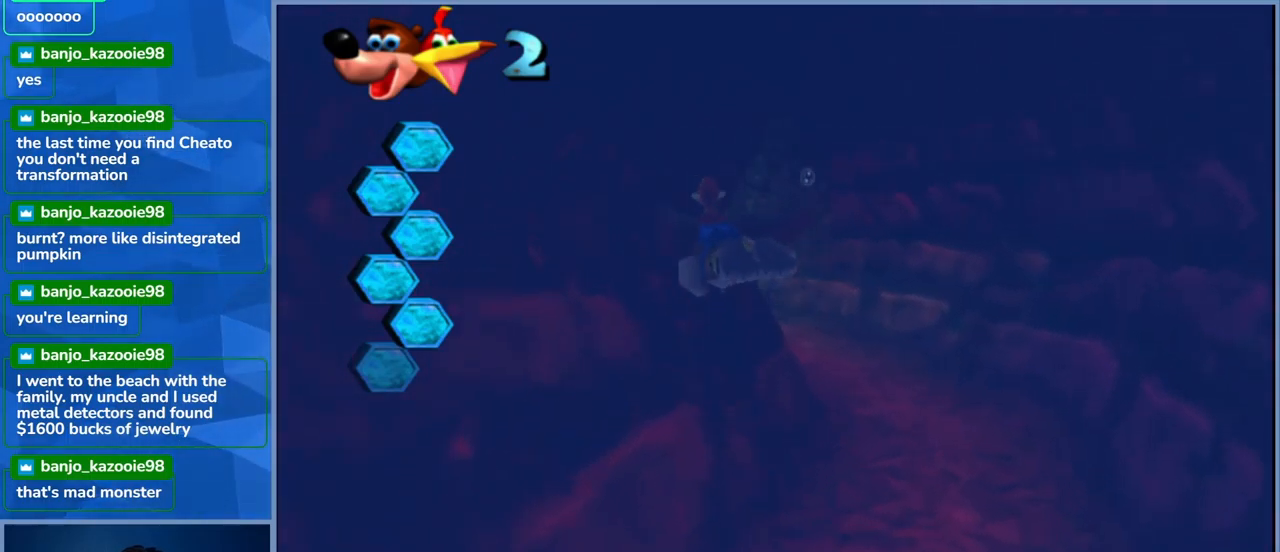
{"buttons": ["X"], "left_stick": "center", "right_stick": "center", "events": [[67, "X", "up"], [134, "X", "down"], [217, "left_stick", "right"], [284, "X", "up"], [367, "X", "down"], [367, "left_stick", "center"]]}
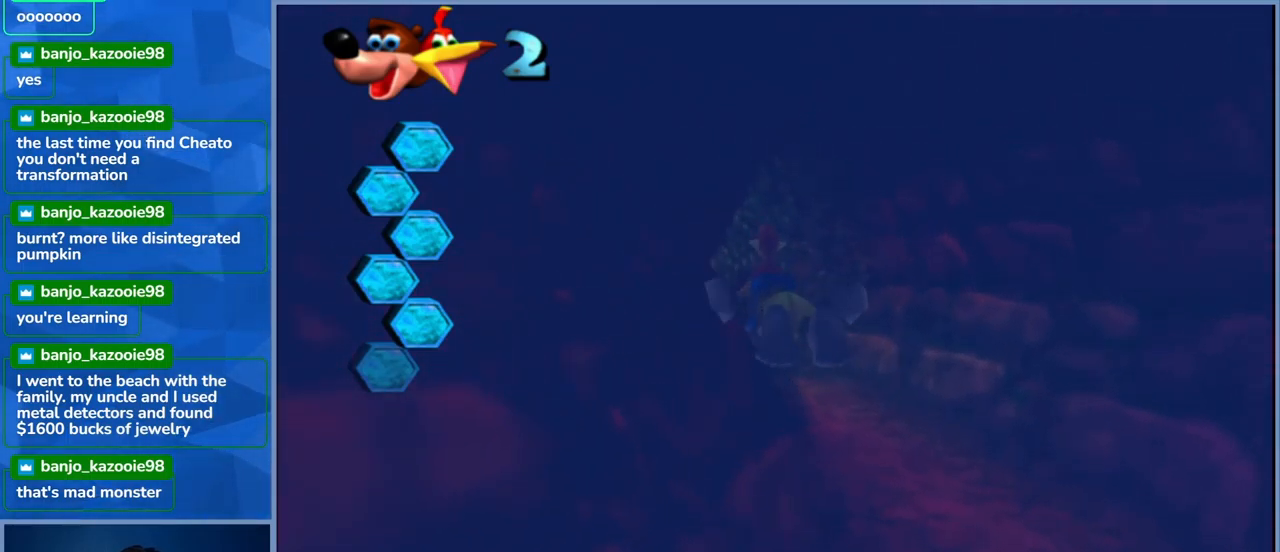
{"buttons": [], "left_stick": "center", "right_stick": "center", "events": [[17, "X", "up"], [17, "left_stick", "up-left"], [84, "X", "down"], [200, "left_stick", "center"], [250, "X", "up"], [334, "X", "down"], [467, "X", "up"]]}
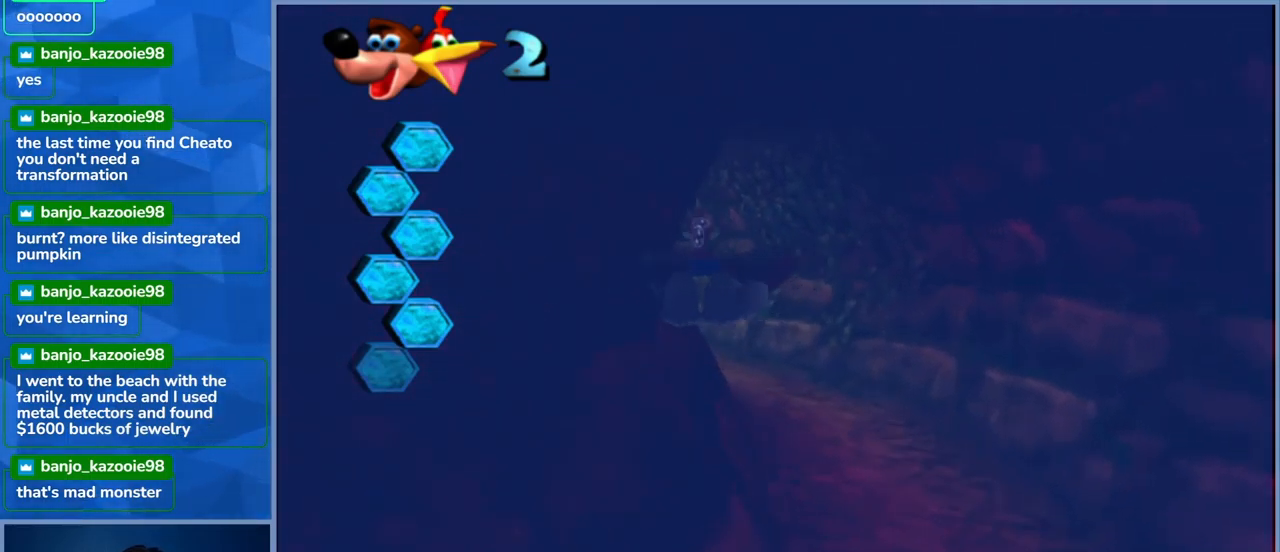
{"buttons": ["X"], "left_stick": "center", "right_stick": "center", "events": [[34, "X", "down"], [184, "X", "up"], [284, "X", "down"], [400, "X", "up"], [484, "X", "down"]]}
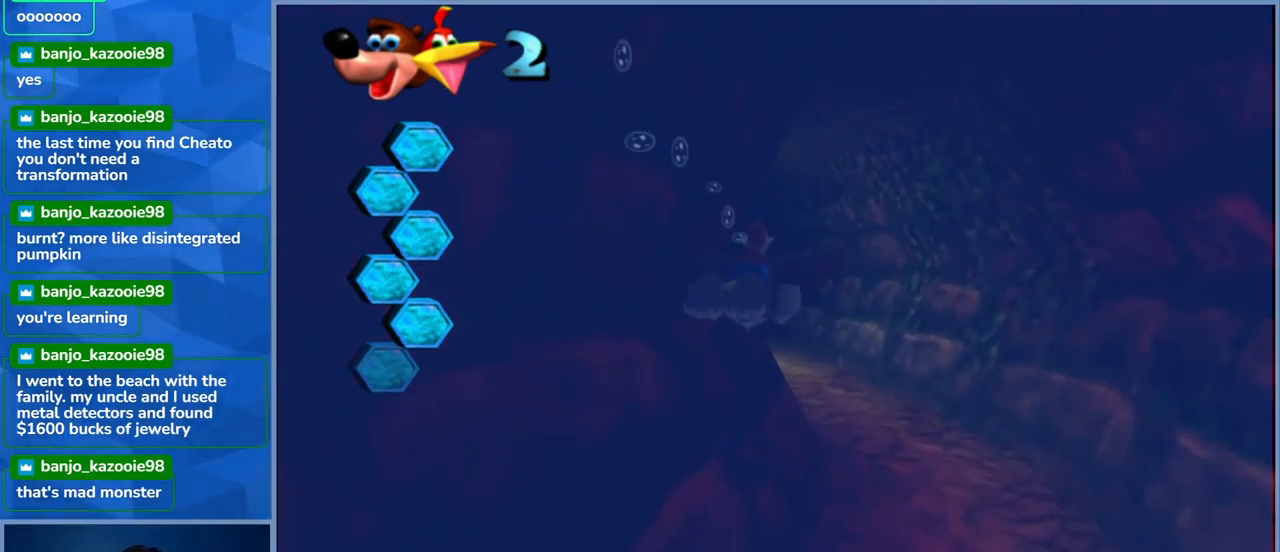
{"buttons": ["X"], "left_stick": "center", "right_stick": "center", "events": [[167, "X", "up"], [217, "X", "down"], [350, "X", "up"], [417, "X", "down"]]}
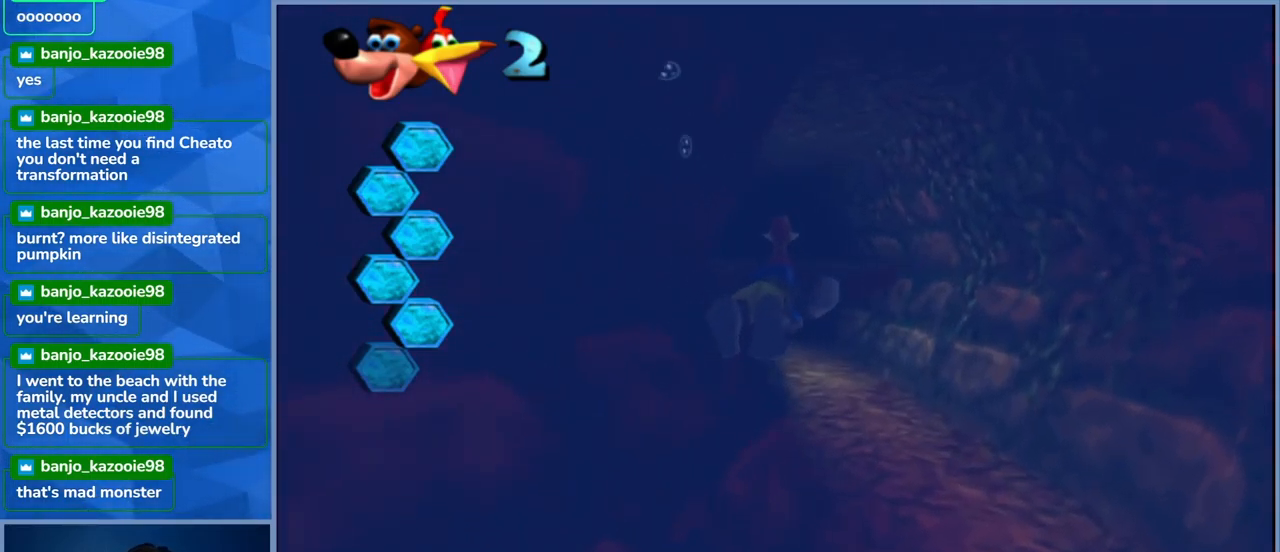
{"buttons": ["X"], "left_stick": "center", "right_stick": "center", "events": [[100, "X", "up"], [167, "X", "down"], [350, "X", "up"], [417, "X", "down"]]}
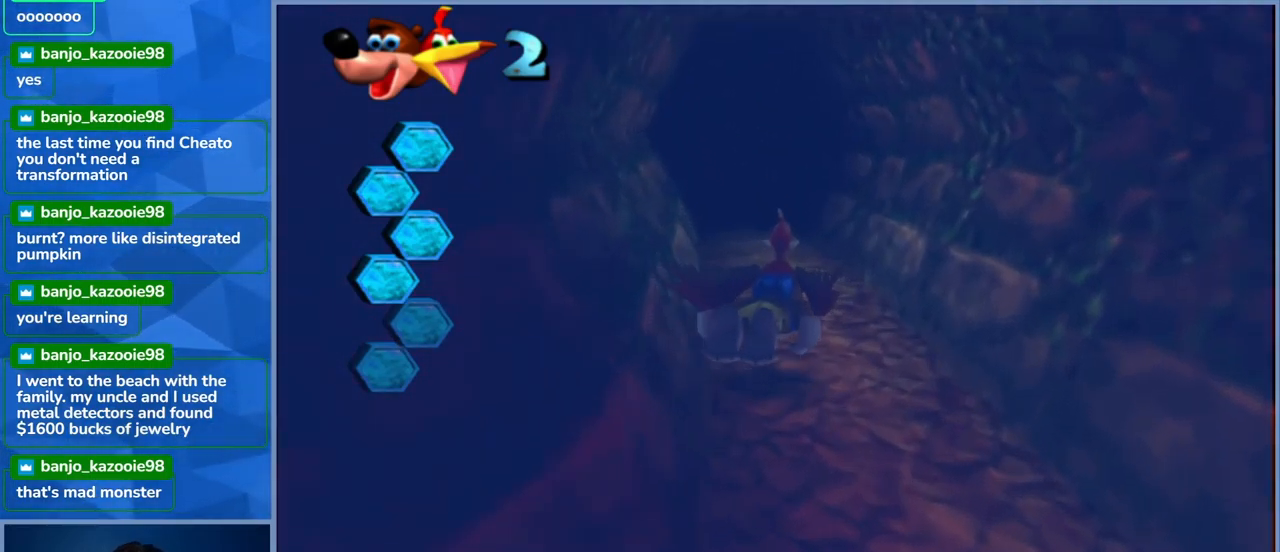
{"buttons": ["X"], "left_stick": "down", "right_stick": "center", "events": [[84, "X", "up"], [150, "X", "down"], [234, "left_stick", "left"], [317, "X", "up"], [384, "X", "down"], [384, "left_stick", "down"]]}
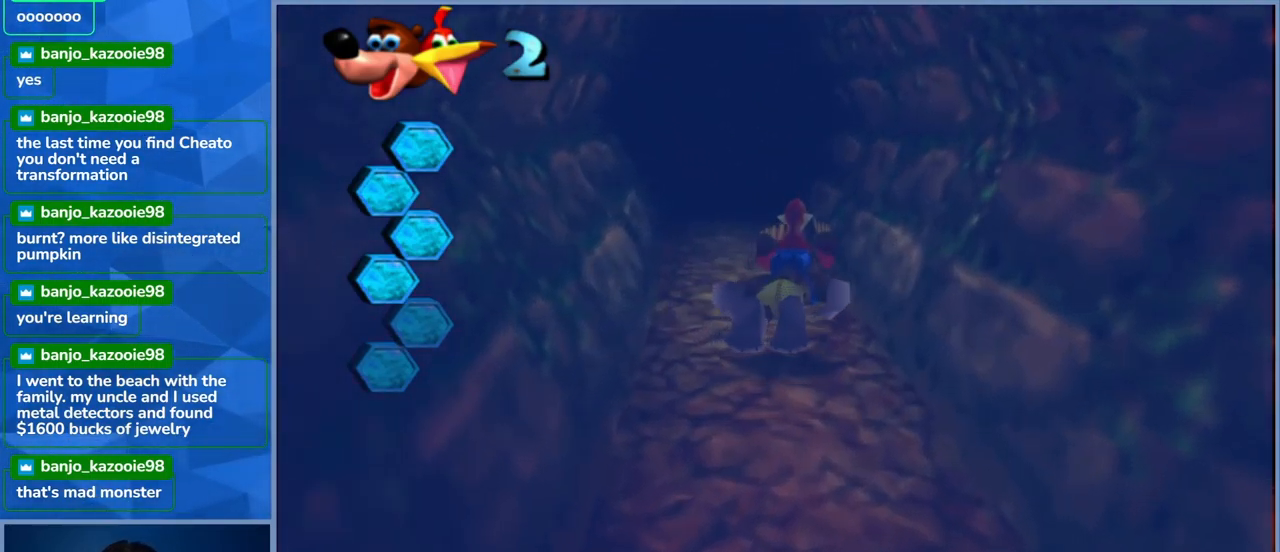
{"buttons": ["X"], "left_stick": "center", "right_stick": "center", "events": [[67, "X", "up"], [67, "left_stick", "down-left"], [150, "X", "down"], [284, "X", "up"], [367, "left_stick", "center"], [384, "X", "down"]]}
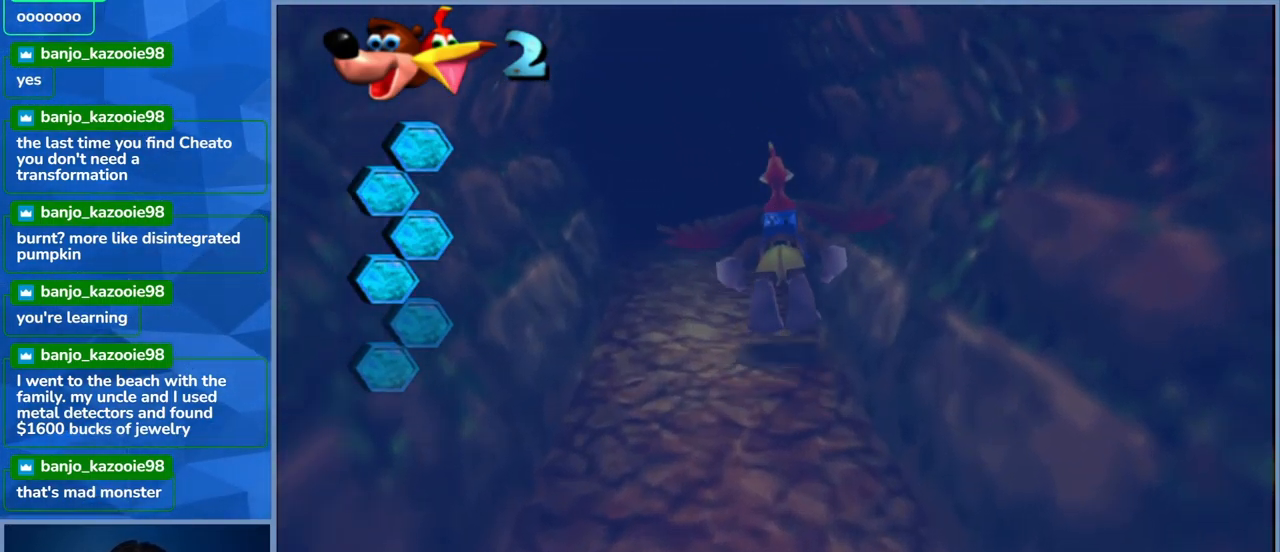
{"buttons": ["X"], "left_stick": "up-left", "right_stick": "center", "events": [[50, "X", "up"], [167, "X", "down"], [367, "X", "up"], [367, "left_stick", "up-left"], [467, "X", "down"]]}
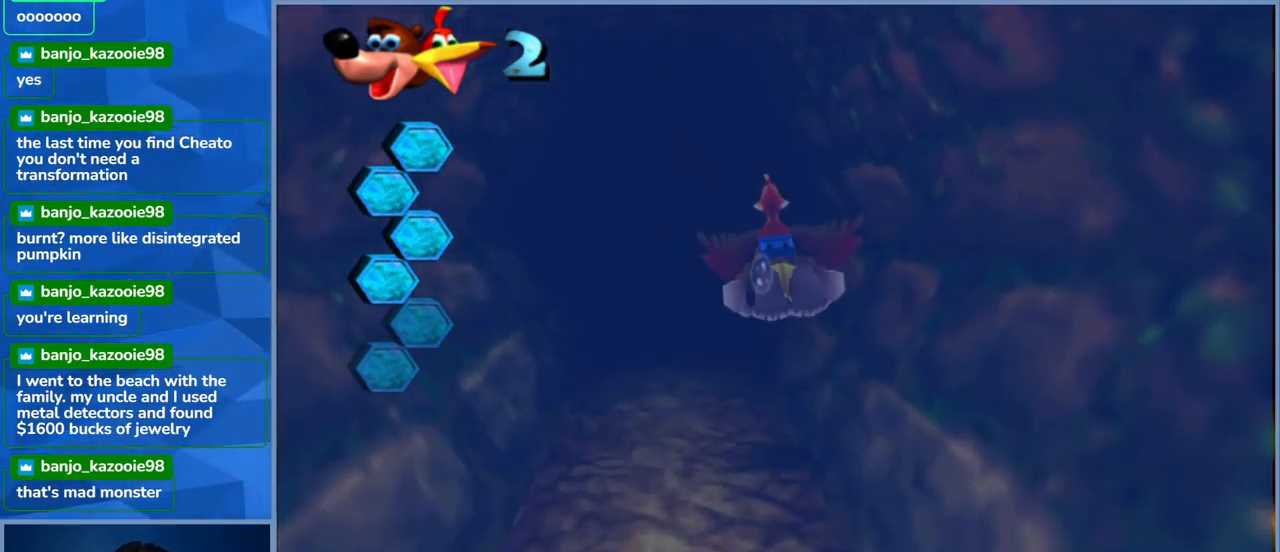
{"buttons": ["X"], "left_stick": "center", "right_stick": "center", "events": [[100, "X", "up"], [167, "left_stick", "center"], [200, "X", "down"], [333, "X", "up"], [416, "X", "down"]]}
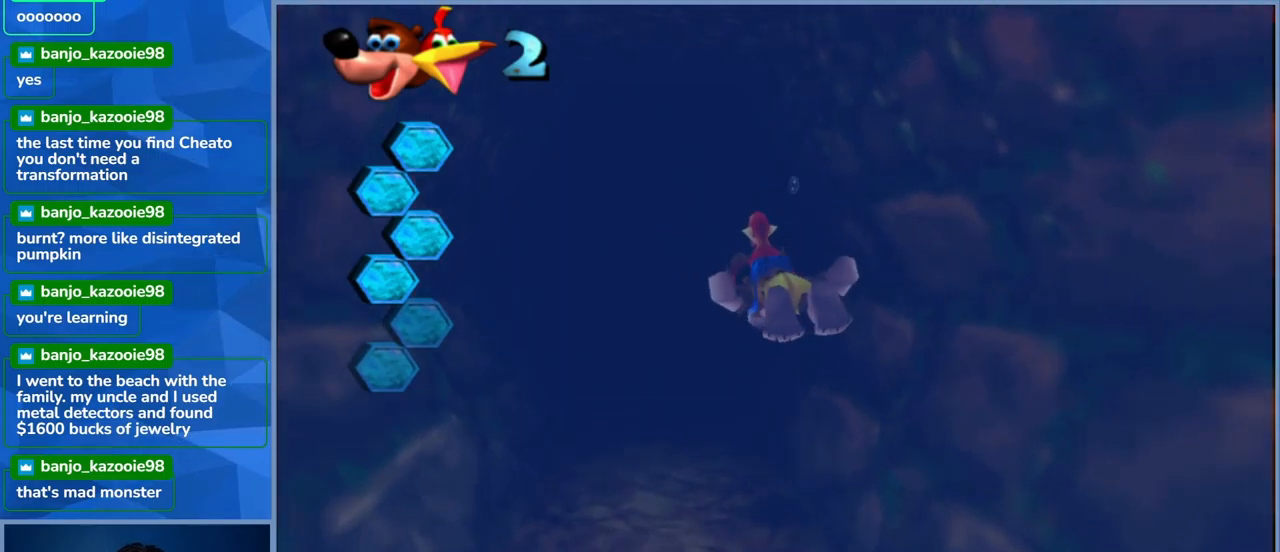
{"buttons": ["X"], "left_stick": "up-left", "right_stick": "center", "events": [[84, "X", "up"], [167, "X", "down"], [300, "left_stick", "up-left"], [317, "X", "up"], [417, "X", "down"]]}
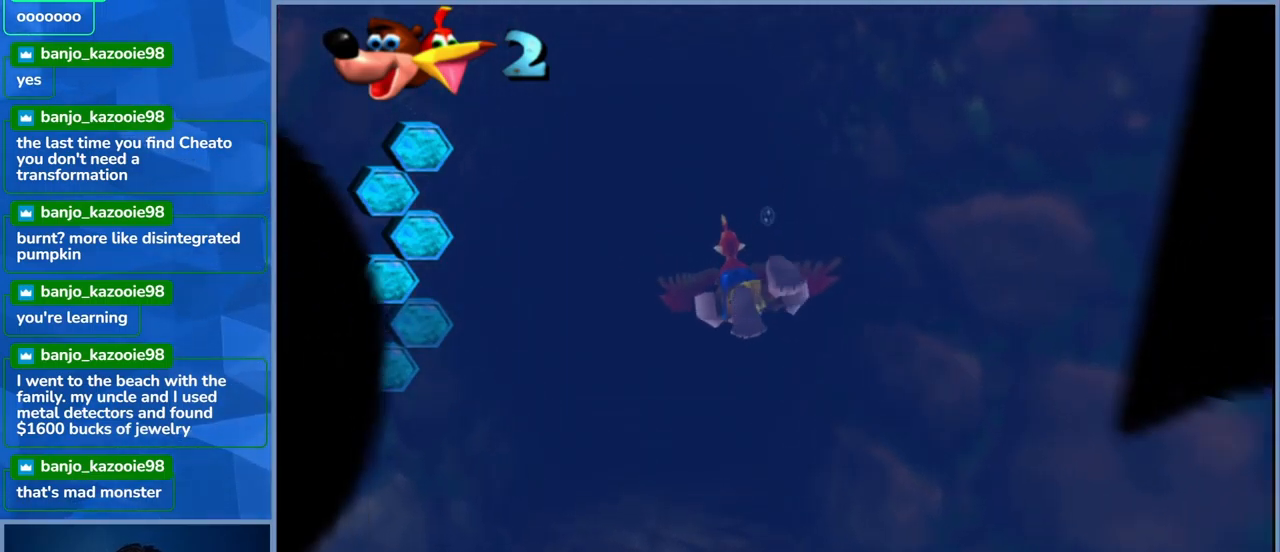
{"buttons": [], "left_stick": "center", "right_stick": "center", "events": [[84, "X", "up"], [84, "left_stick", "center"], [150, "X", "down"], [300, "X", "up"]]}
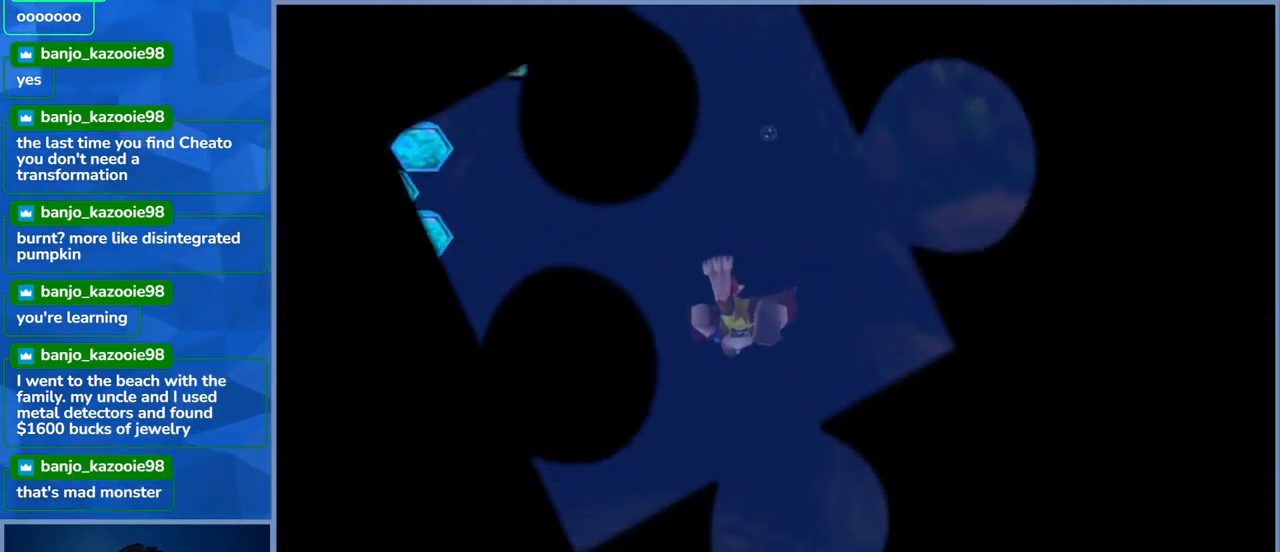
{"buttons": [], "left_stick": "center", "right_stick": "center", "events": []}
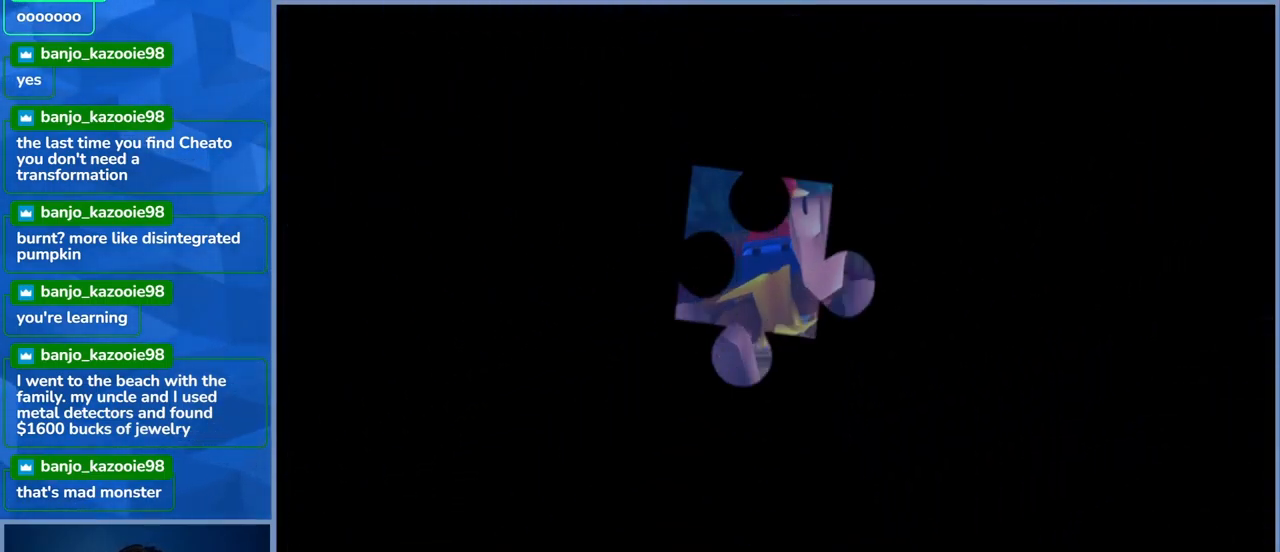
{"buttons": [], "left_stick": "center", "right_stick": "center", "events": []}
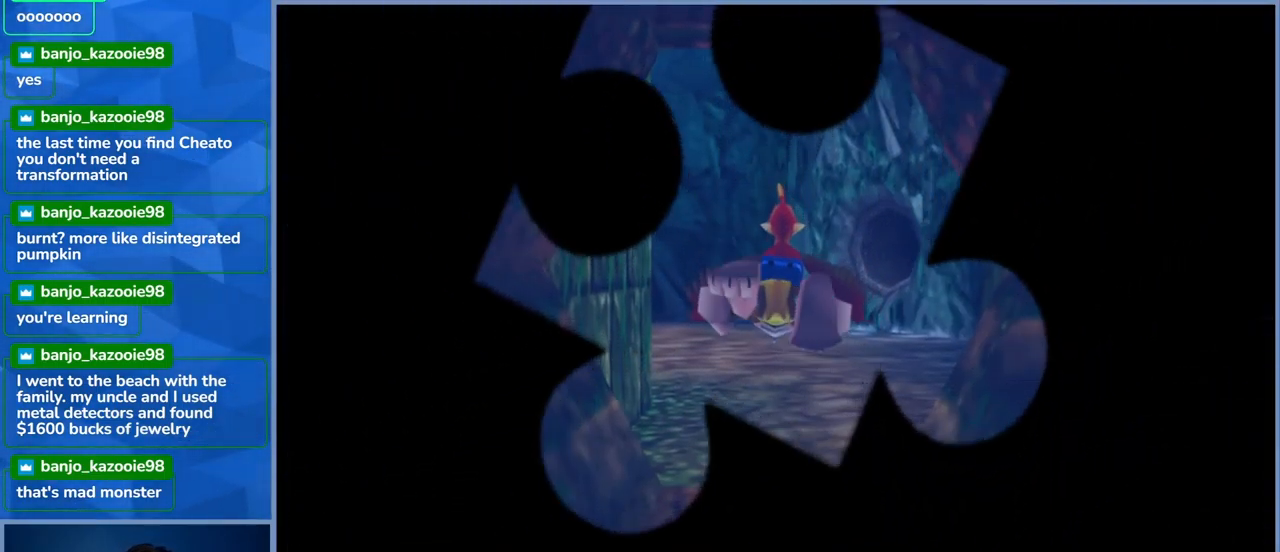
{"buttons": ["X"], "left_stick": "down-right", "right_stick": "center", "events": [[100, "X", "down"], [267, "X", "up"], [350, "X", "down"], [400, "left_stick", "down"], [450, "left_stick", "down-right"]]}
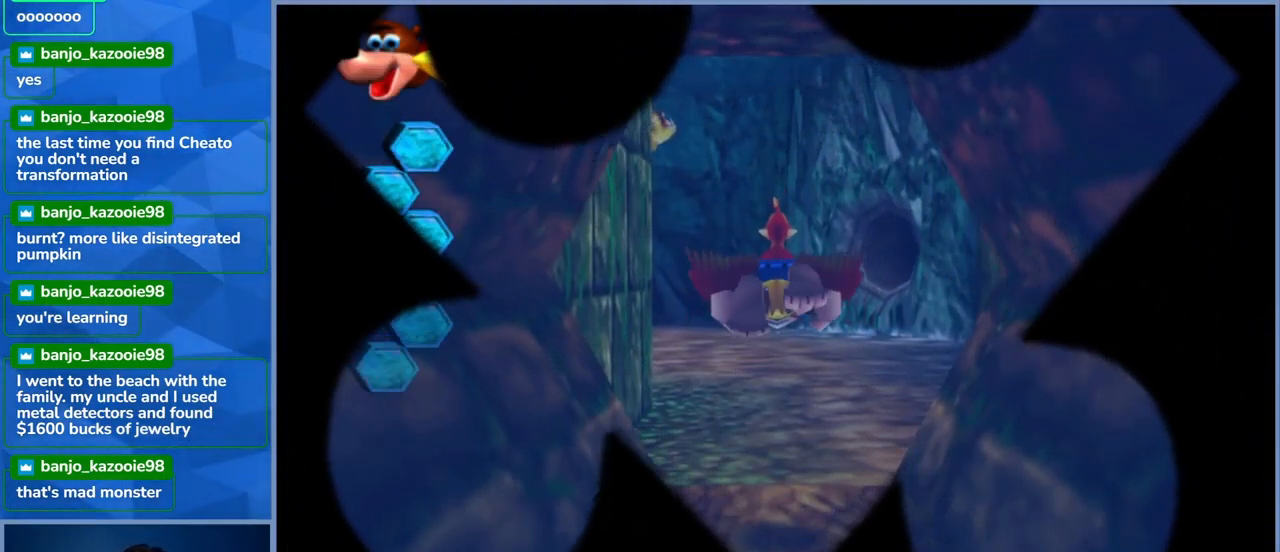
{"buttons": [], "left_stick": "up-right", "right_stick": "center", "events": [[17, "X", "up"], [17, "left_stick", "right"], [84, "X", "down"], [234, "X", "up"], [234, "left_stick", "center"], [317, "X", "down"], [400, "left_stick", "up-right"], [450, "X", "up"]]}
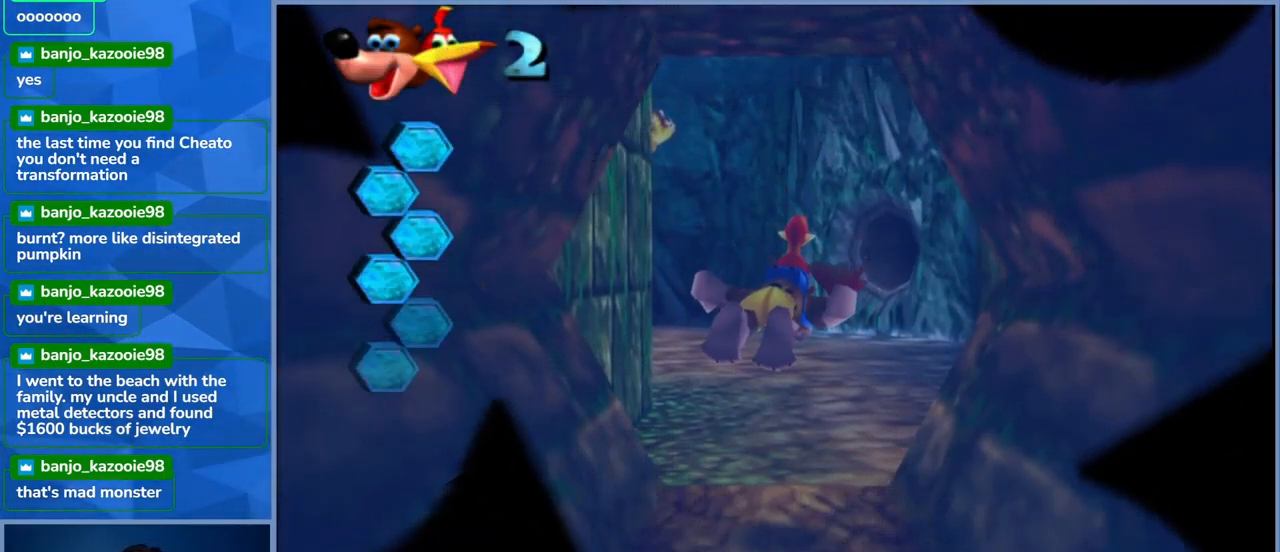
{"buttons": ["X"], "left_stick": "center", "right_stick": "center", "events": [[50, "X", "down"], [167, "X", "up"], [167, "left_stick", "center"], [300, "X", "down"], [367, "X", "up"], [467, "X", "down"]]}
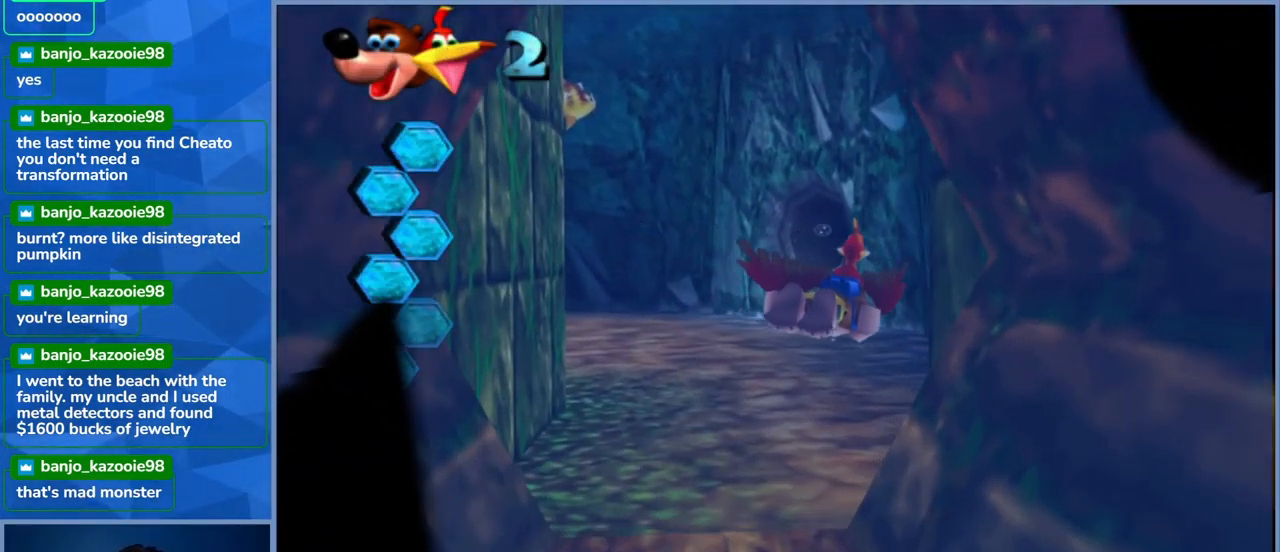
{"buttons": ["X"], "left_stick": "left", "right_stick": "center", "events": [[17, "left_stick", "left"], [100, "X", "up"], [184, "X", "down"], [350, "X", "up"], [384, "X", "down"]]}
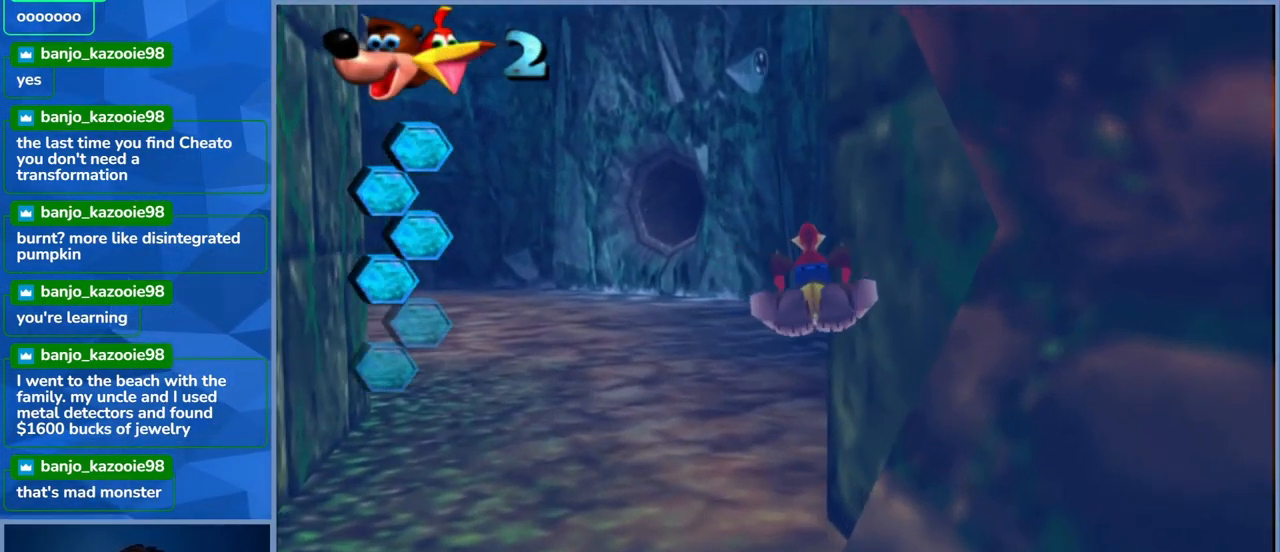
{"buttons": ["X"], "left_stick": "center", "right_stick": "center", "events": [[84, "X", "up"], [134, "X", "down"], [284, "X", "up"], [367, "X", "down"], [367, "left_stick", "center"]]}
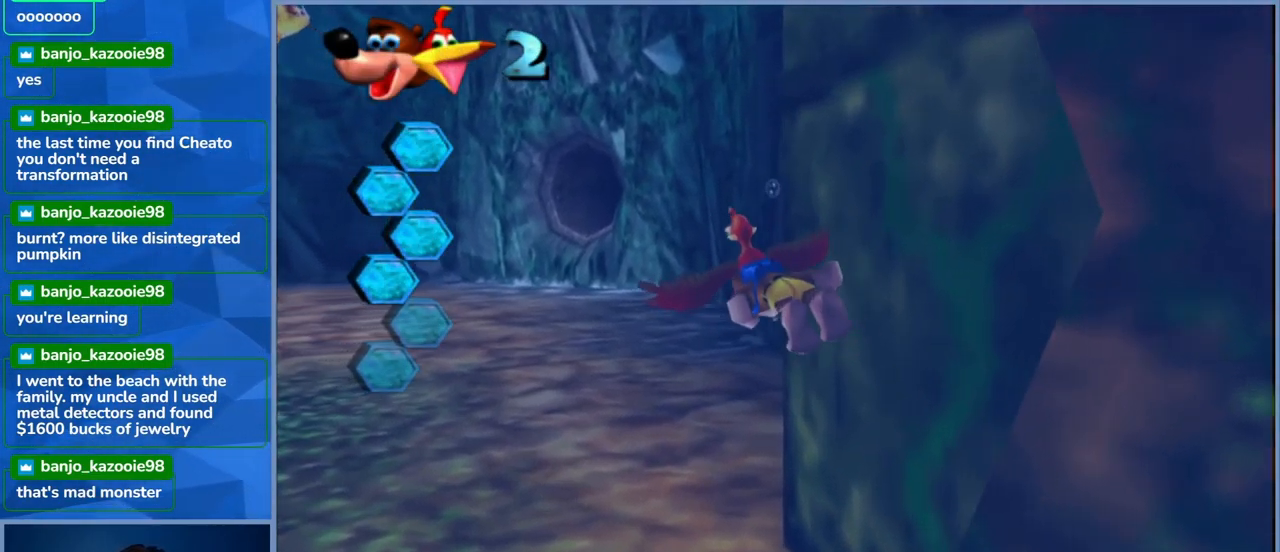
{"buttons": [], "left_stick": "center", "right_stick": "center", "events": [[34, "X", "up"], [84, "X", "down"], [250, "X", "up"], [301, "X", "down"], [484, "X", "up"]]}
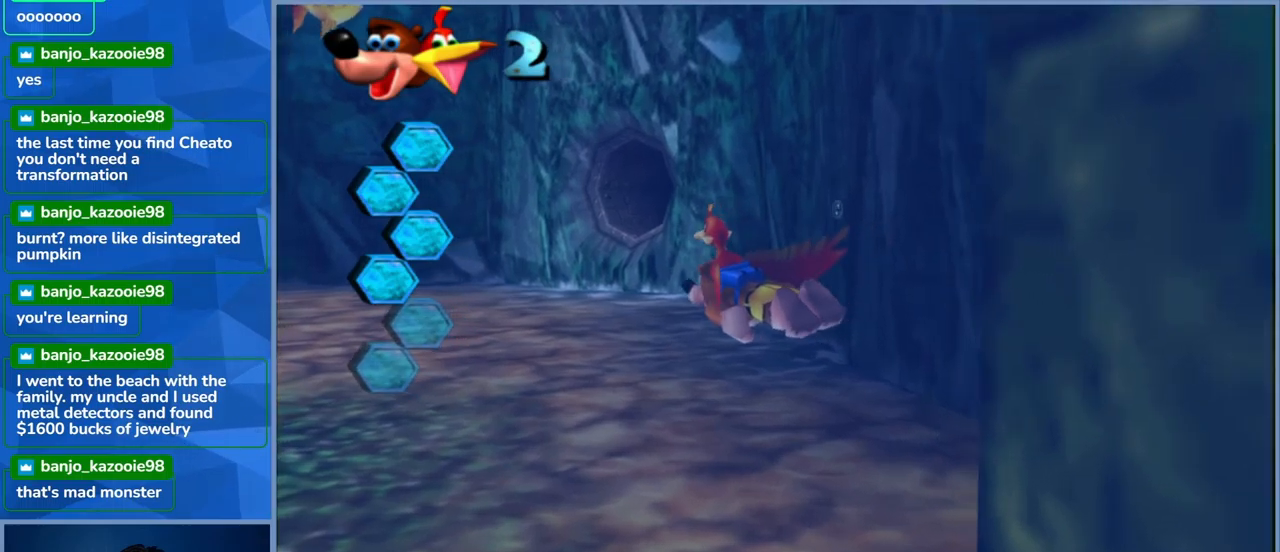
{"buttons": ["X"], "left_stick": "right", "right_stick": "center", "events": [[67, "X", "down"], [200, "X", "up"], [267, "left_stick", "right"], [300, "X", "down"], [417, "X", "up"], [483, "X", "down"]]}
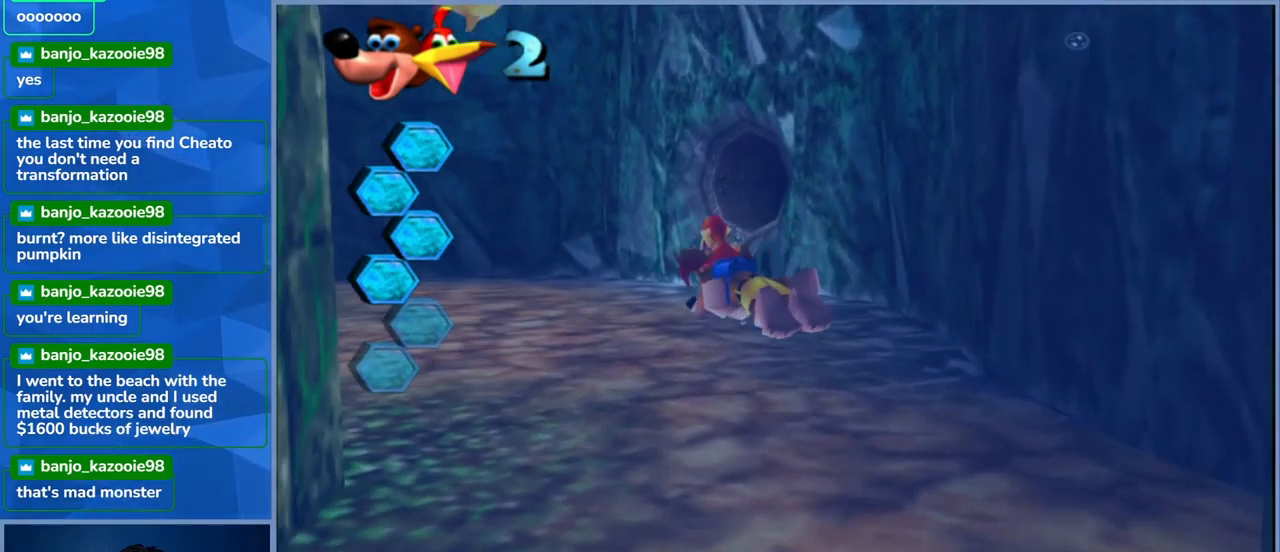
{"buttons": ["X"], "left_stick": "center", "right_stick": "center", "events": [[150, "X", "up"], [233, "X", "down"], [350, "left_stick", "center"], [383, "X", "up"], [483, "X", "down"]]}
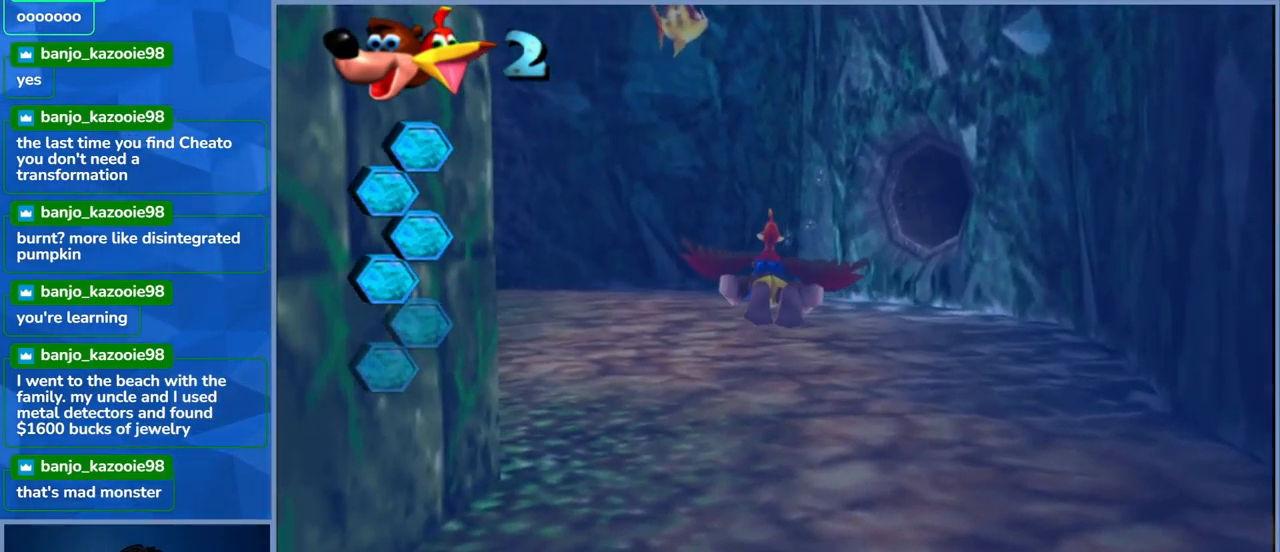
{"buttons": ["X"], "left_stick": "center", "right_stick": "center", "events": [[167, "X", "up"], [217, "X", "down"], [317, "left_stick", "right"], [400, "X", "up"], [483, "X", "down"], [500, "left_stick", "center"]]}
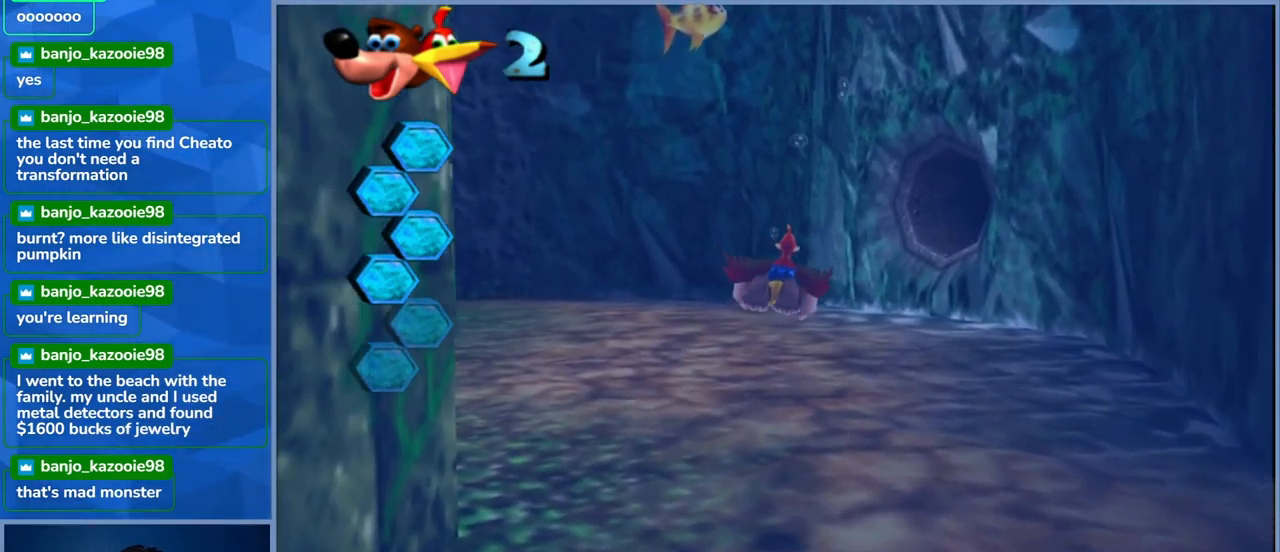
{"buttons": ["X"], "left_stick": "down-left", "right_stick": "center", "events": [[117, "X", "up"], [183, "X", "down"], [300, "left_stick", "down-left"], [350, "X", "up"], [383, "X", "down"]]}
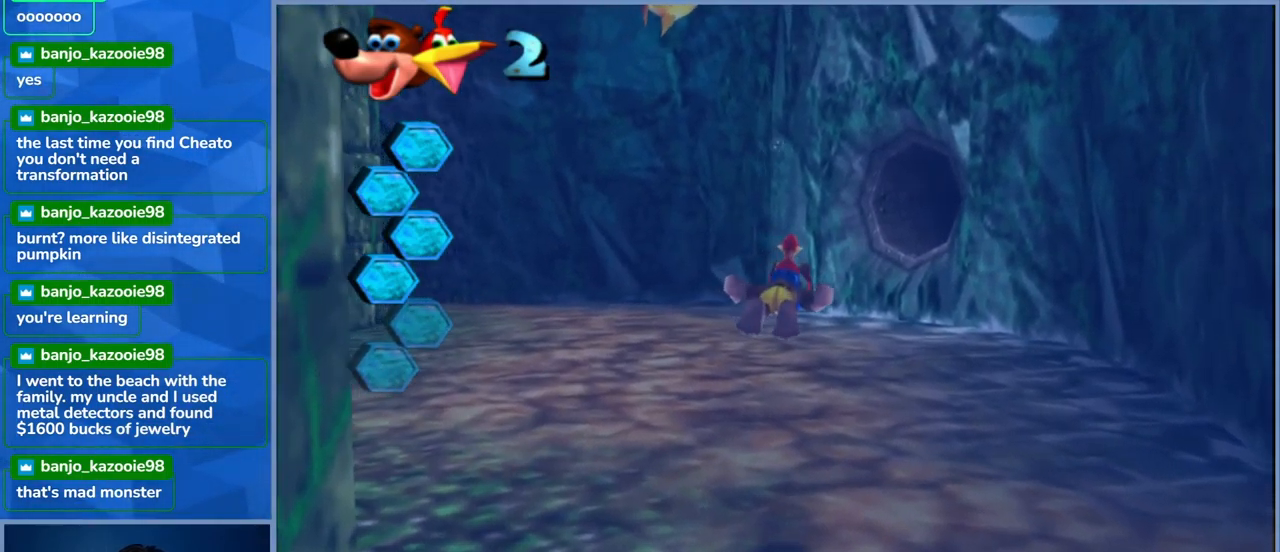
{"buttons": [], "left_stick": "center", "right_stick": "center", "events": [[50, "X", "up"], [50, "left_stick", "center"], [100, "X", "down"], [267, "X", "up"], [333, "X", "down"], [483, "X", "up"]]}
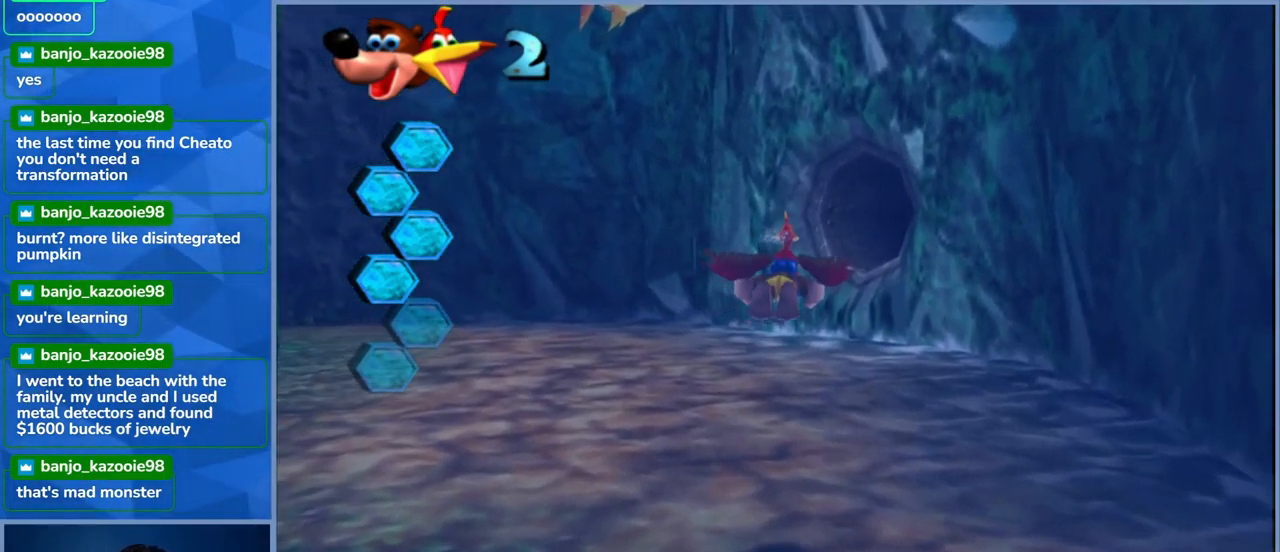
{"buttons": [], "left_stick": "up", "right_stick": "center", "events": [[67, "X", "down"], [167, "left_stick", "left"], [217, "X", "up"], [267, "X", "down"], [350, "left_stick", "up"], [450, "X", "up"]]}
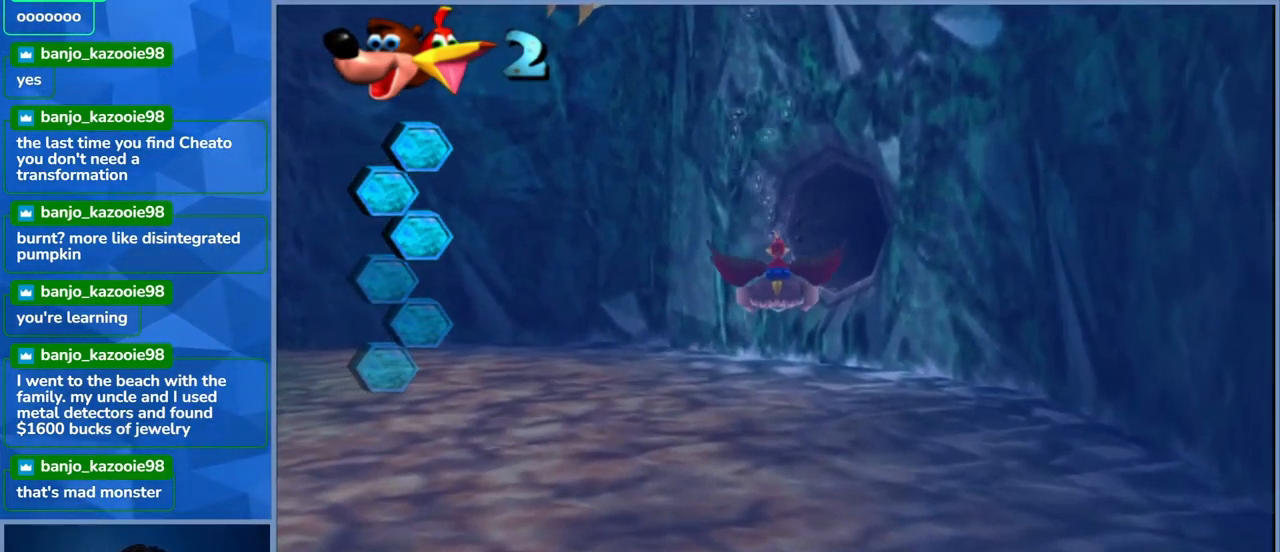
{"buttons": ["X"], "left_stick": "center", "right_stick": "center", "events": [[33, "X", "down"], [133, "left_stick", "center"], [167, "X", "up"], [233, "X", "down"], [333, "left_stick", "down"], [400, "X", "up"], [467, "X", "down"], [483, "left_stick", "center"]]}
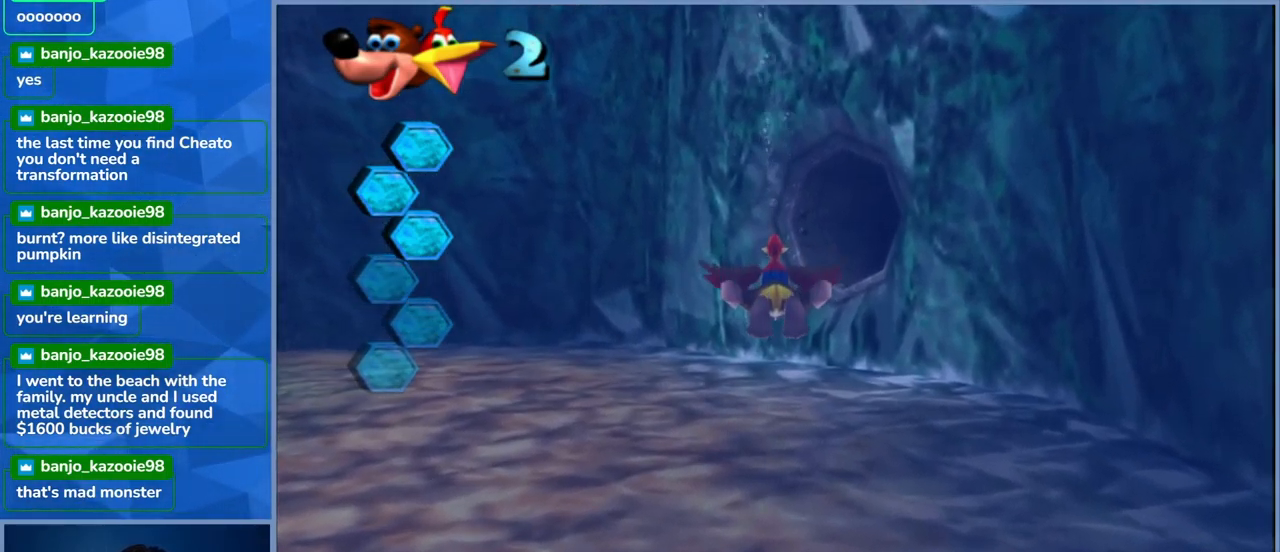
{"buttons": ["X"], "left_stick": "center", "right_stick": "center", "events": [[133, "X", "up"], [133, "left_stick", "right"], [167, "X", "down"], [350, "X", "up"], [350, "left_stick", "center"], [400, "X", "down"]]}
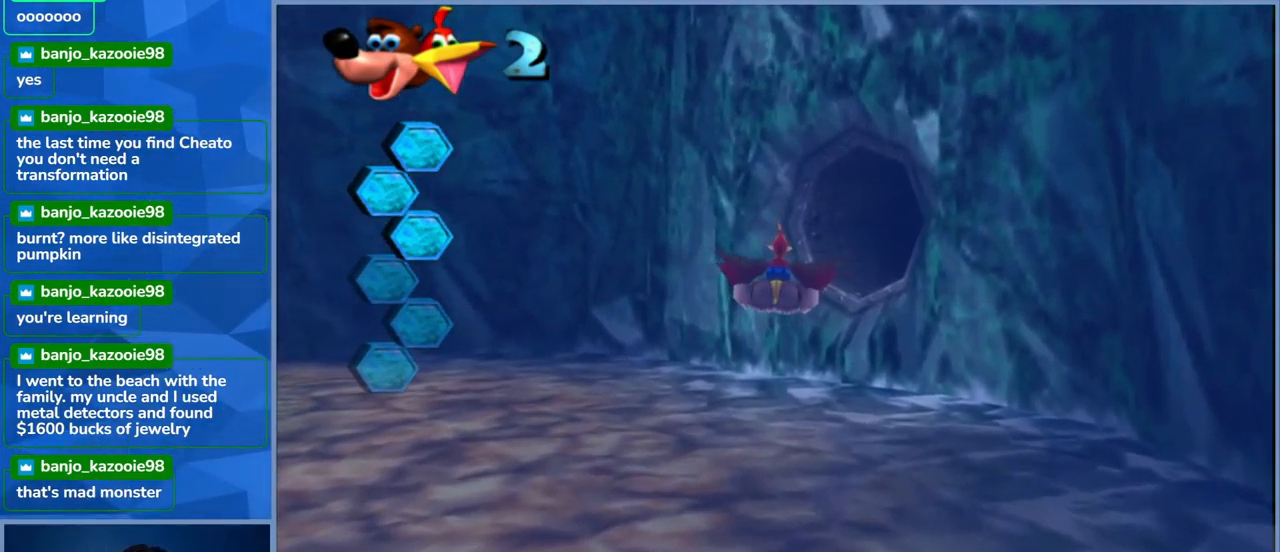
{"buttons": ["X"], "left_stick": "center", "right_stick": "center", "events": [[83, "X", "up"], [167, "X", "down"], [250, "left_stick", "right"], [350, "X", "up"], [417, "left_stick", "center"], [467, "X", "down"]]}